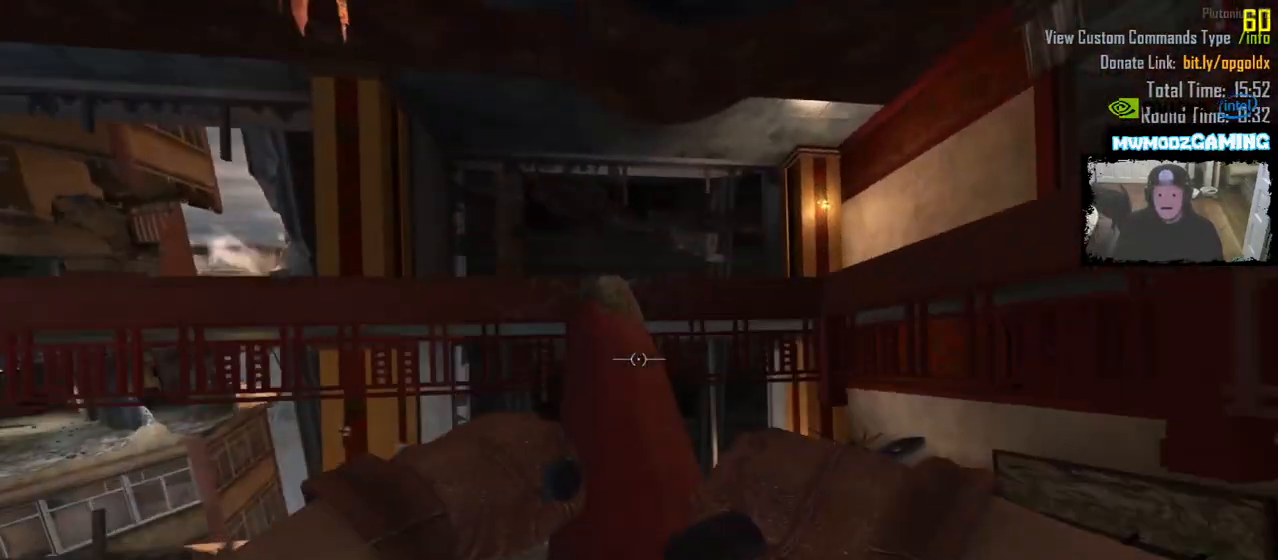
Gameplay with keyboard and mouse; each line is a JSON object with the keys and mouse buttons held at the frame after it. "events" lists presses ("down") and releases ("up") of ".", "/", "0", "1", "2", "3", "4", "5", "6", "7", "8", "9", "a", "alt_l", "alt_r", "b", "backslash", "backspace", "c", "caps_lock", "comma", "ctrl_l", "ctrl_r", "d", "e", "equals", "escape", "f", "f1", "f10", "f11", "f12", "f2", "f3", "f4", "f5", "f6", "f7", "f8", "f9", "g", "h", "i", "j", "k", "l", "lbracket", "m", "minus", "n", "o", "p", "q", "quote", "r", "rbracket", "return", "s", "semicolon", "shift_l", "shift_r", "super", "t", "tab", "tilde", "u", "v", "w", "x", "y", "z", "mouse_left", "mouse_wheel", "mouse_right", "mouse_mb4" and "mouse_mb5" between this image and that frame as [ms after this image, input, new state], when the widget could be followed in between. "mouse_left", "mouse_wheel", "mouse_right", "mouse_mb4", "mouse_mb5" = the "left", "wheel", "right", "mb4", "mb5" buttons of the "mouse" list. No other keys are recorded. "wheel" means that the mouse wheel is clicked or scrolled. Not read: mouse_move.
{"keys": ["w"], "mouse": [], "events": []}
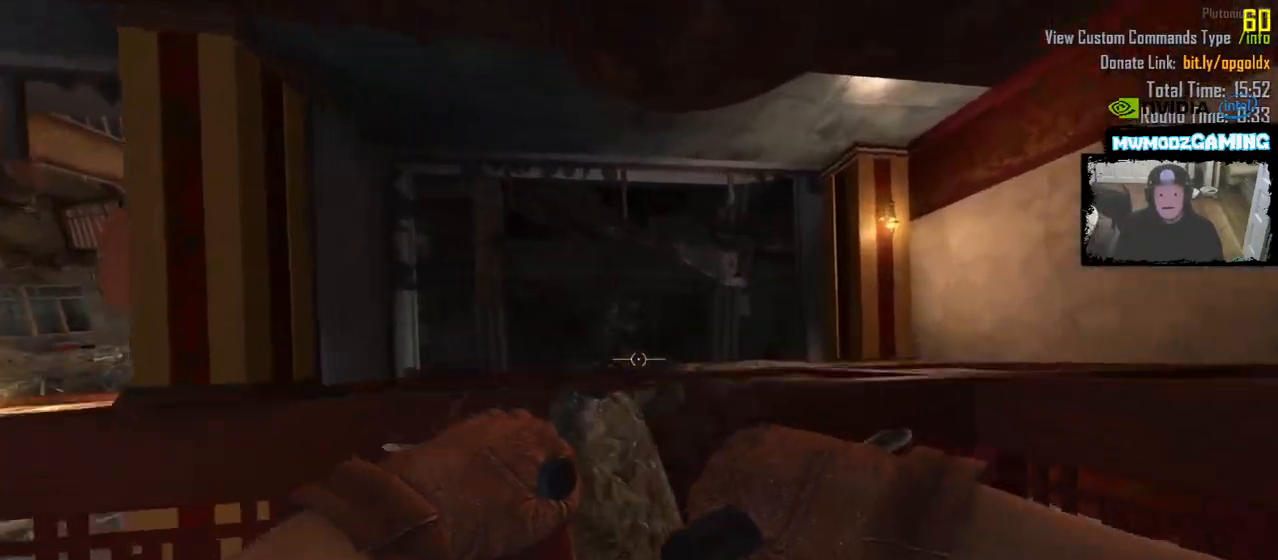
{"keys": [], "mouse": [], "events": [[200, "a", "down"], [350, "a", "up"], [350, "w", "up"]]}
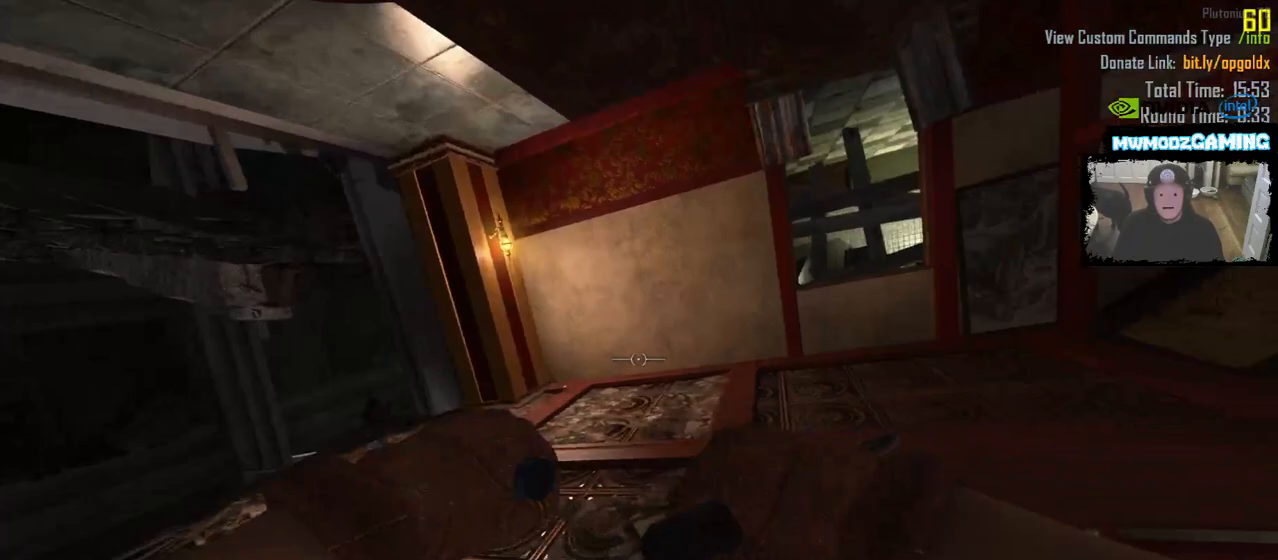
{"keys": [], "mouse": [], "events": []}
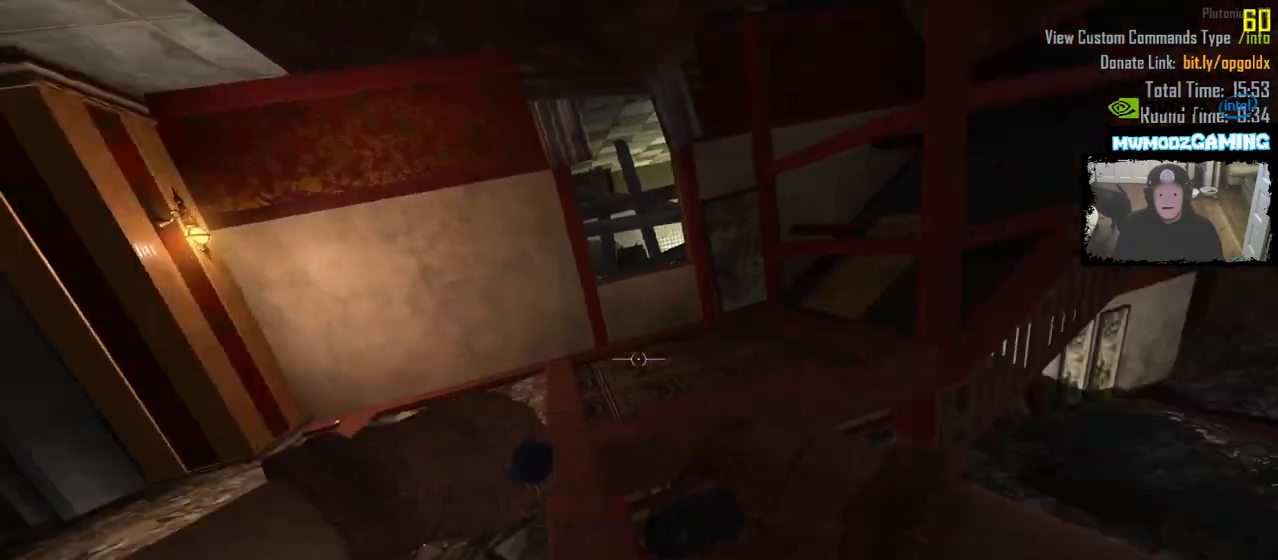
{"keys": [], "mouse": [], "events": []}
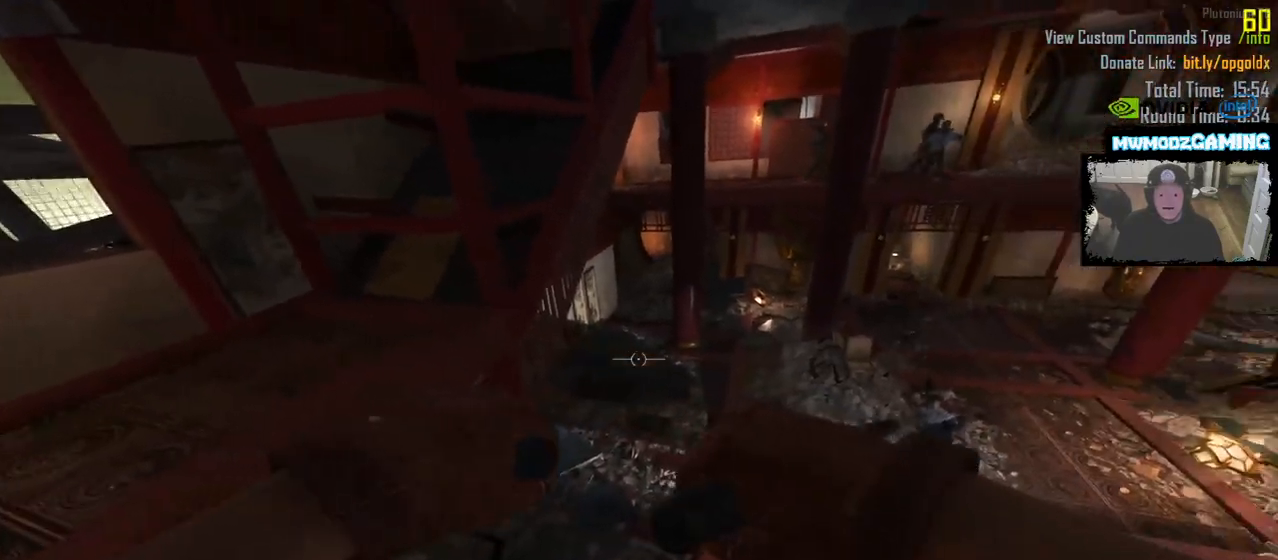
{"keys": [], "mouse": [], "events": []}
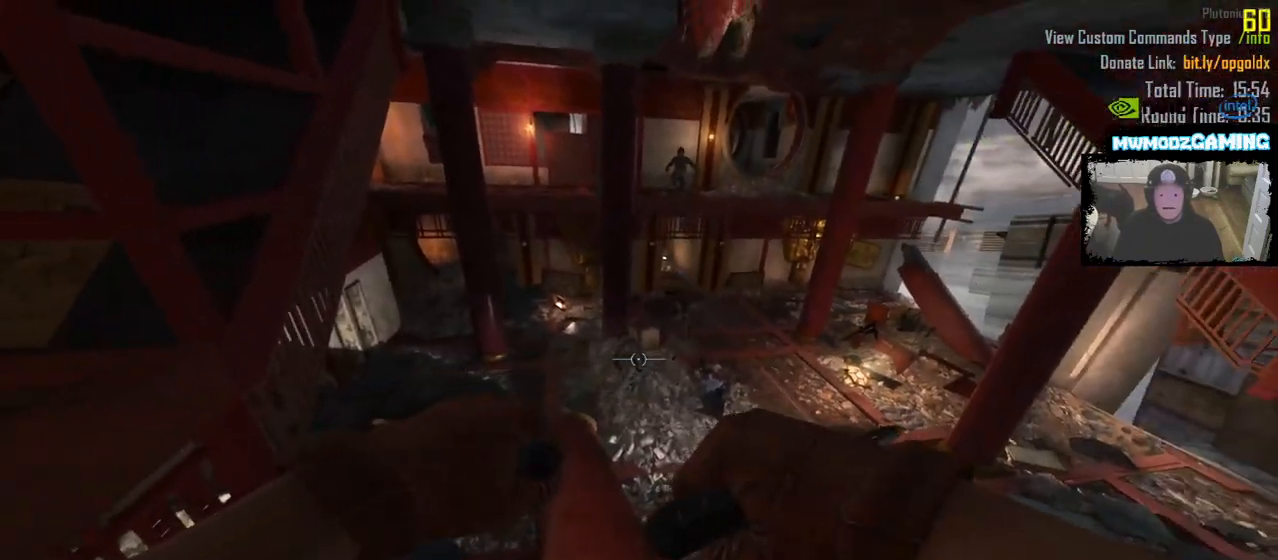
{"keys": [], "mouse": [], "events": []}
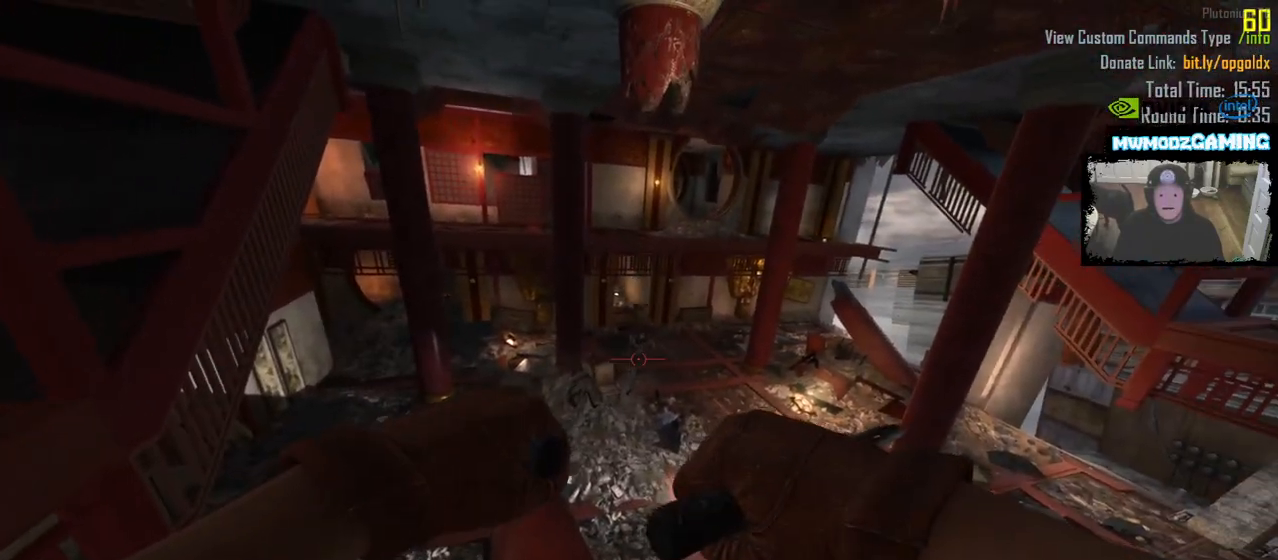
{"keys": [], "mouse": [], "events": [[367, "mouse_left", "down"], [450, "mouse_left", "up"]]}
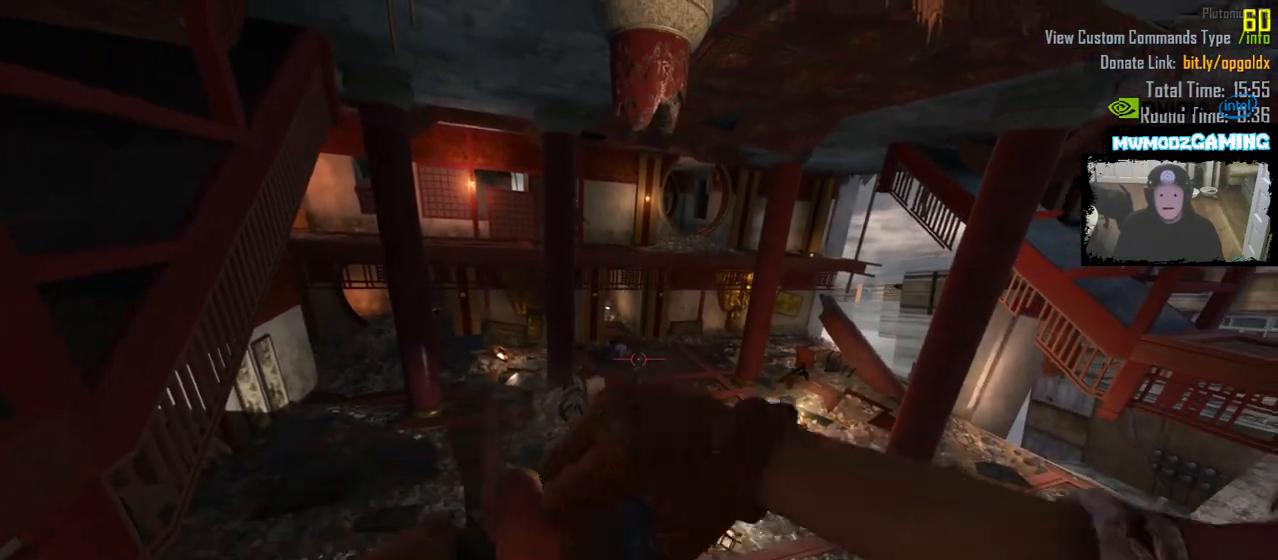
{"keys": ["shift_l", "w"], "mouse": []}
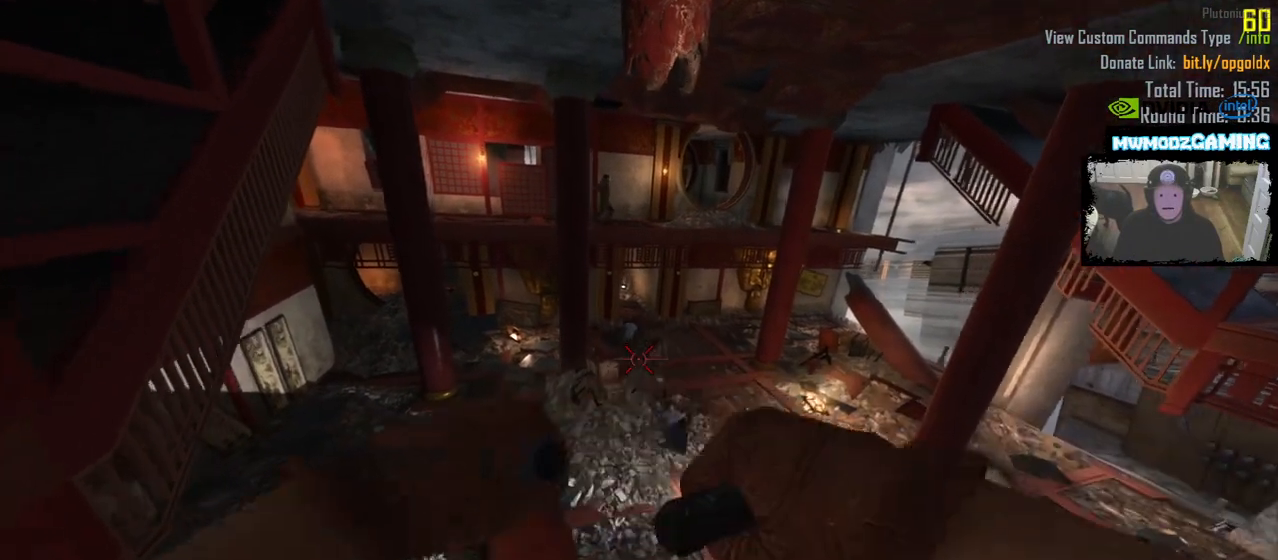
{"keys": ["shift_l", "w"], "mouse": []}
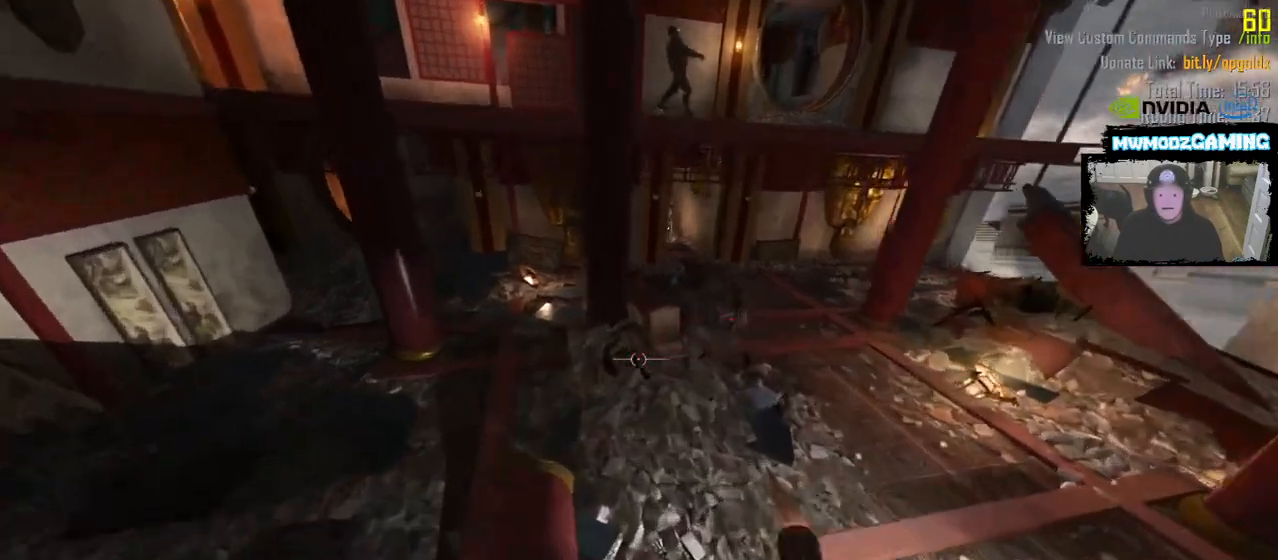
{"keys": ["d", "shift_l", "w"], "mouse": [], "events": [[250, "d", "down"]]}
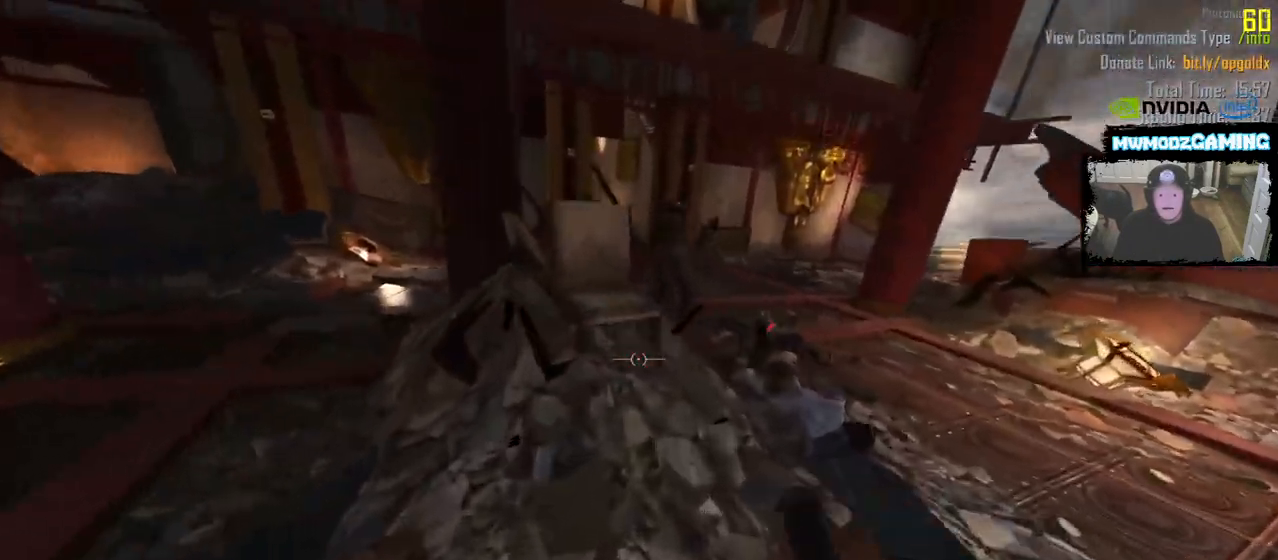
{"keys": [], "mouse": ["mb5"], "events": [[33, "shift_l", "up"], [83, "d", "up"], [433, "mouse_mb5", "down"], [467, "w", "up"]]}
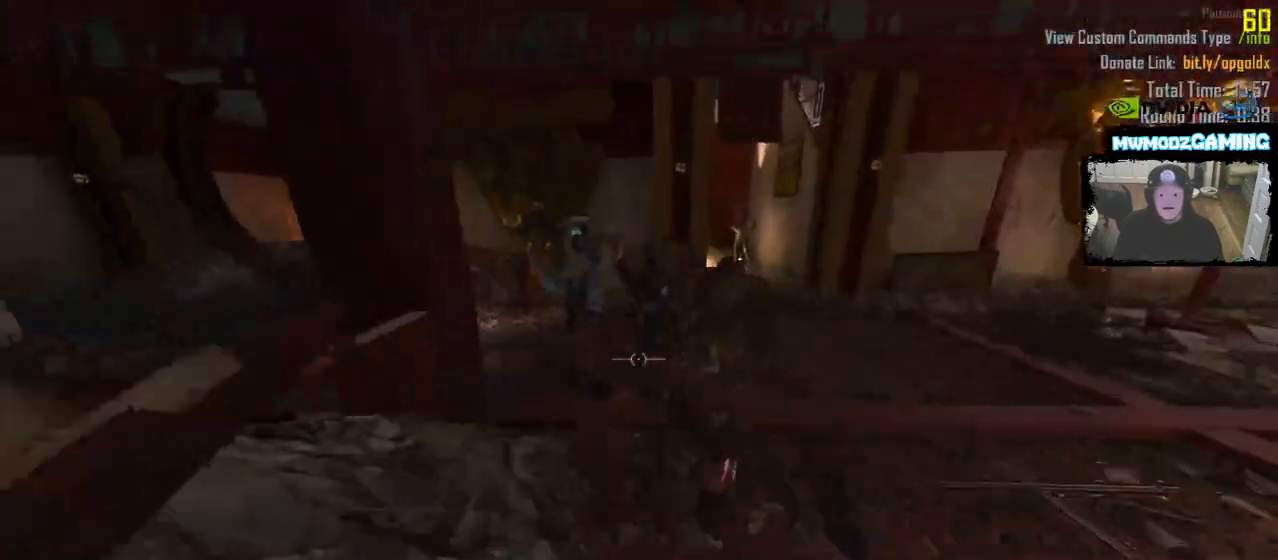
{"keys": ["d"], "mouse": [], "events": [[83, "mouse_mb5", "up"], [133, "s", "down"], [200, "d", "down"], [350, "s", "up"]]}
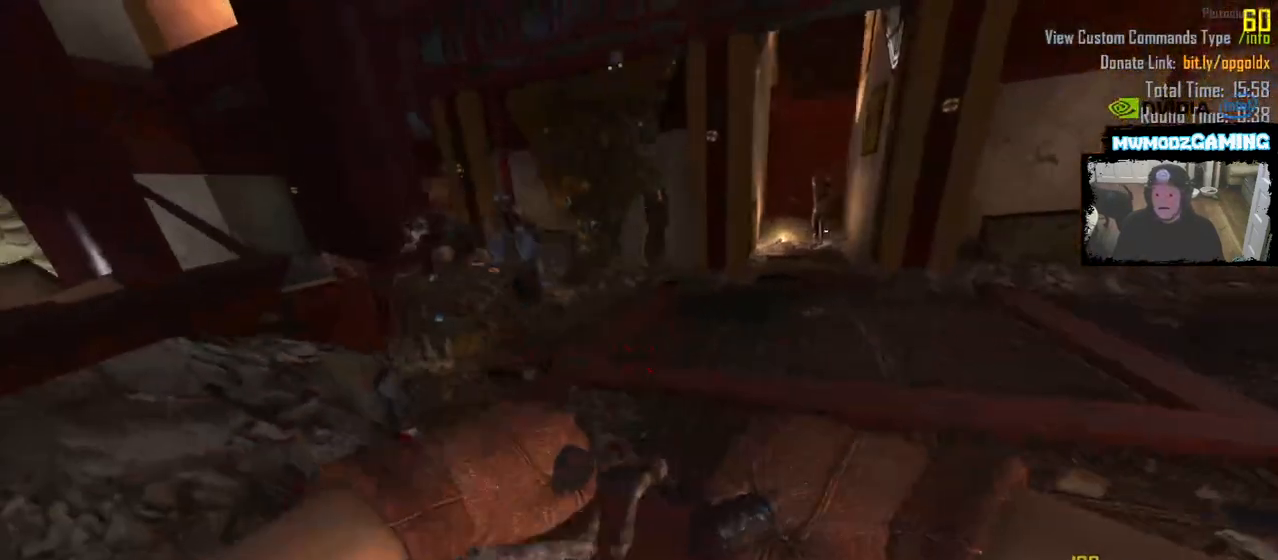
{"keys": [], "mouse": [], "events": [[83, "d", "up"], [117, "w", "down"], [233, "a", "down"], [367, "w", "up"], [450, "a", "up"]]}
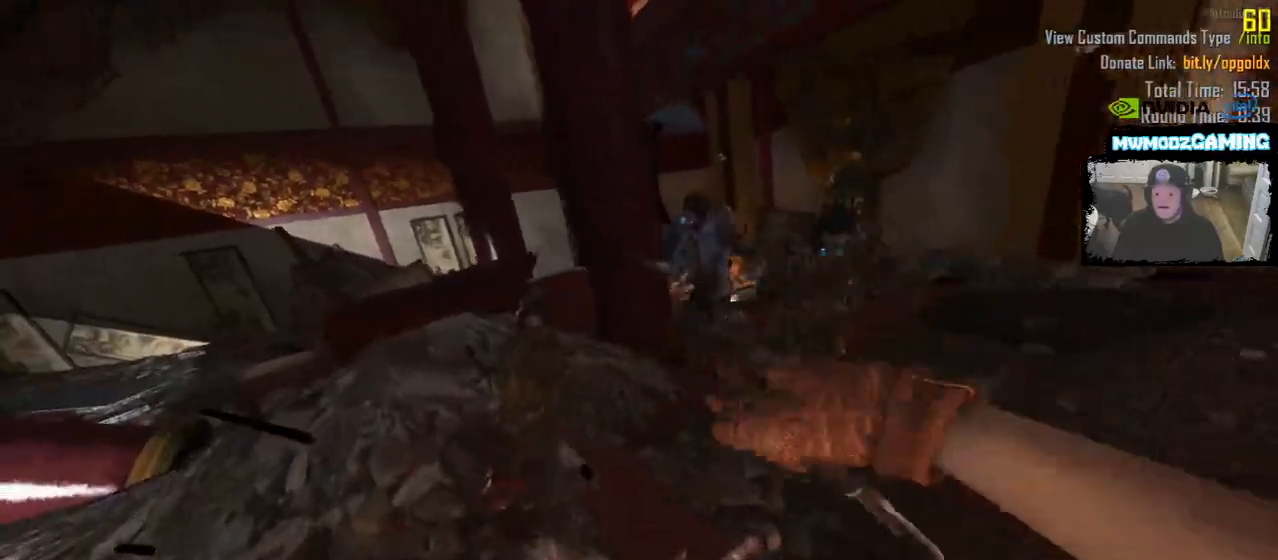
{"keys": ["s"], "mouse": [], "events": [[50, "w", "down"], [133, "d", "down"], [150, "mouse_mb5", "down"], [283, "w", "up"], [300, "mouse_mb5", "up"], [333, "d", "up"], [417, "s", "down"]]}
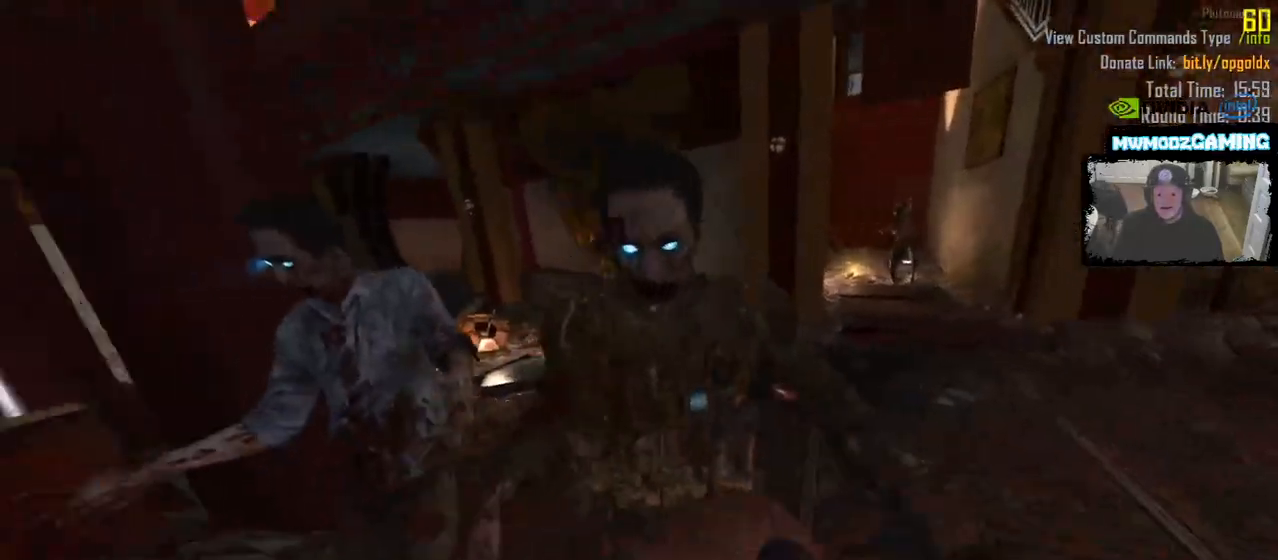
{"keys": ["w"], "mouse": [], "events": [[33, "a", "down"], [317, "a", "up"], [333, "s", "up"], [467, "w", "down"]]}
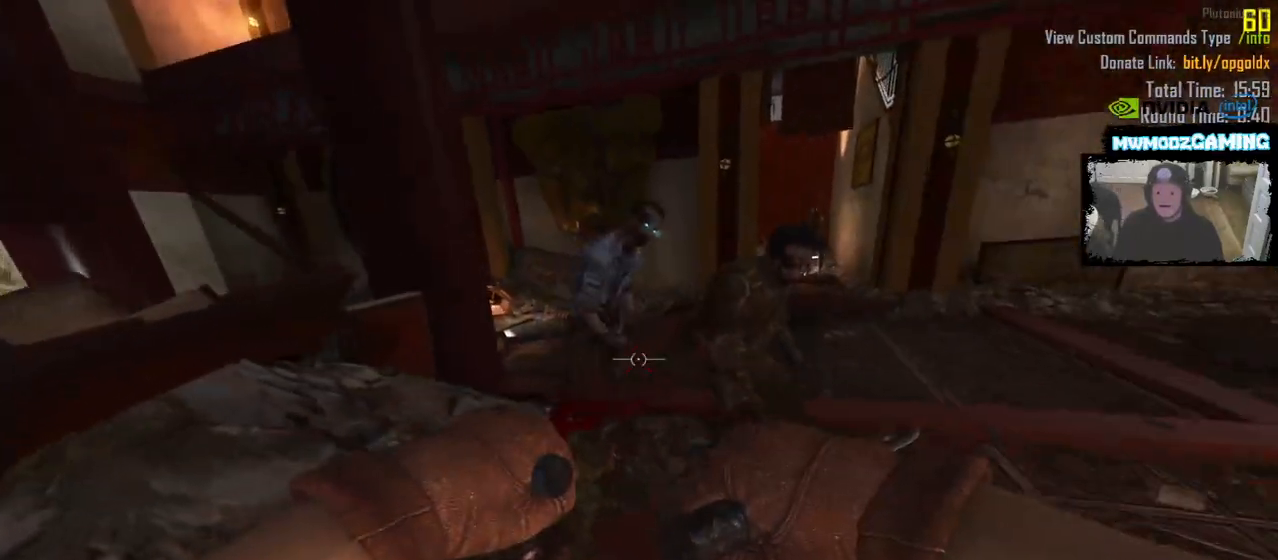
{"keys": ["s"], "mouse": [], "events": [[300, "mouse_mb5", "down"], [317, "w", "up"], [417, "s", "down"], [433, "mouse_mb5", "up"]]}
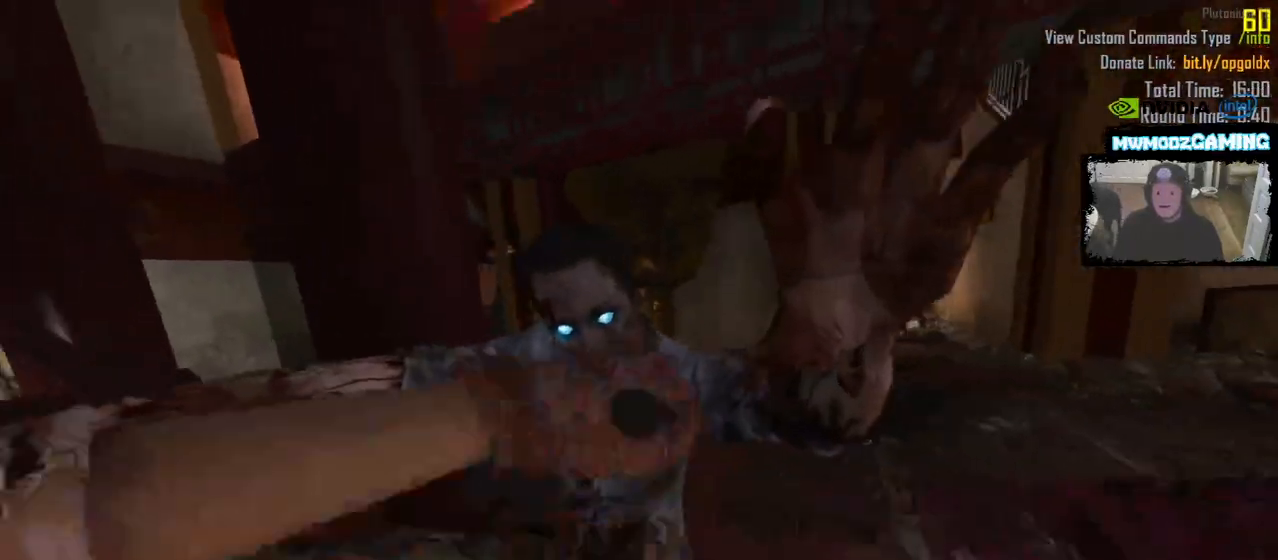
{"keys": ["w"], "mouse": [], "events": [[17, "d", "down"], [117, "s", "up"], [267, "w", "down"], [317, "d", "up"]]}
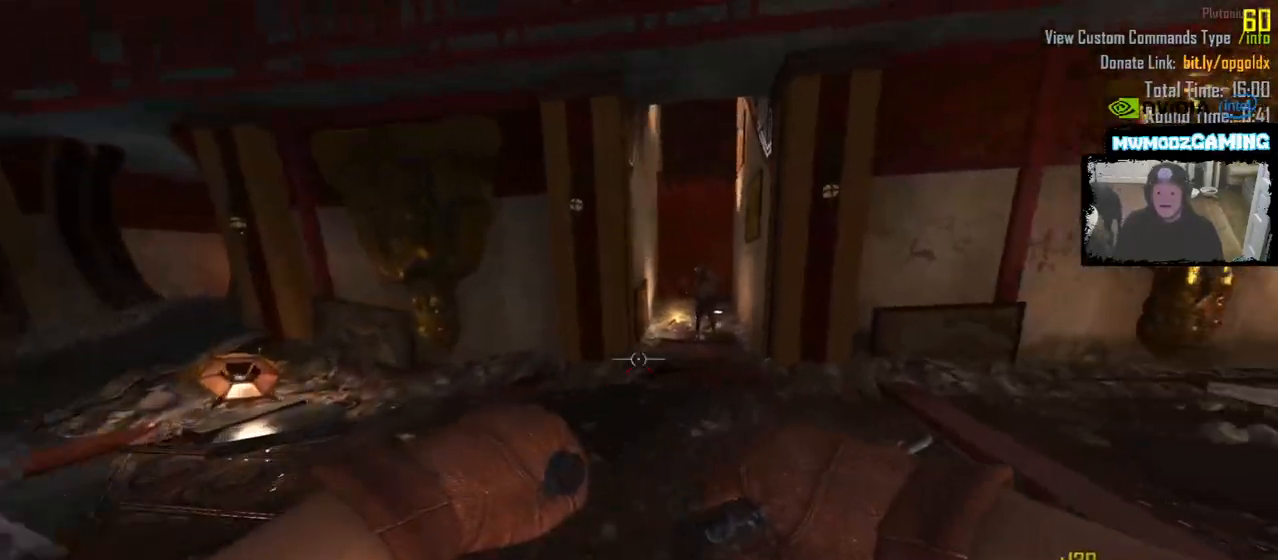
{"keys": ["w"], "mouse": [], "events": []}
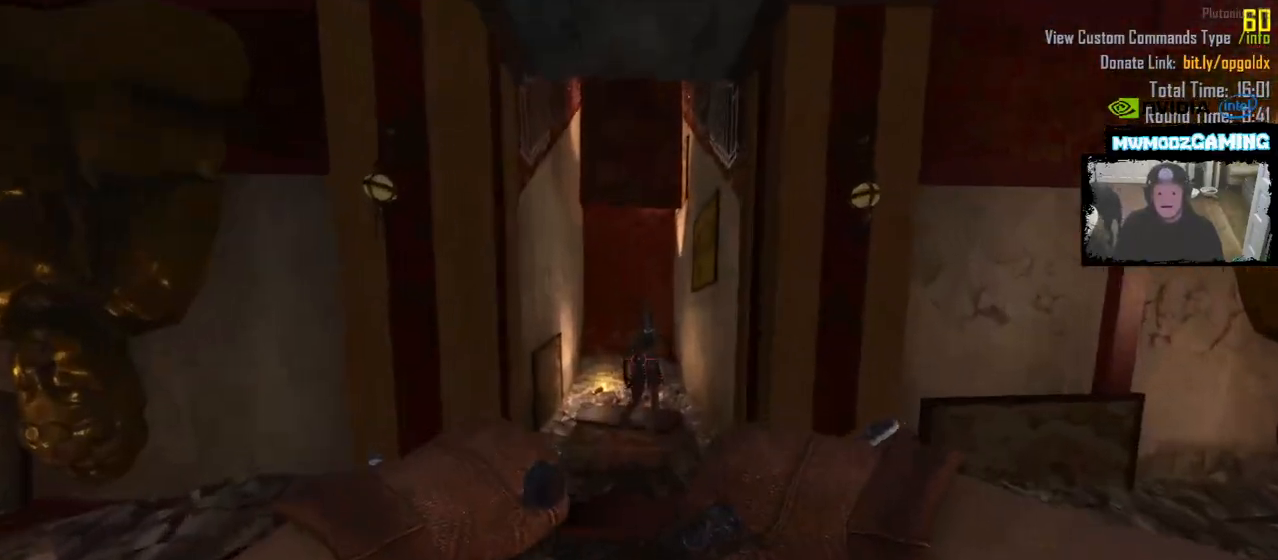
{"keys": ["w"], "mouse": [], "events": [[17, "mouse_left", "down"], [100, "mouse_left", "up"], [317, "shift_l", "down"], [483, "shift_l", "up"]]}
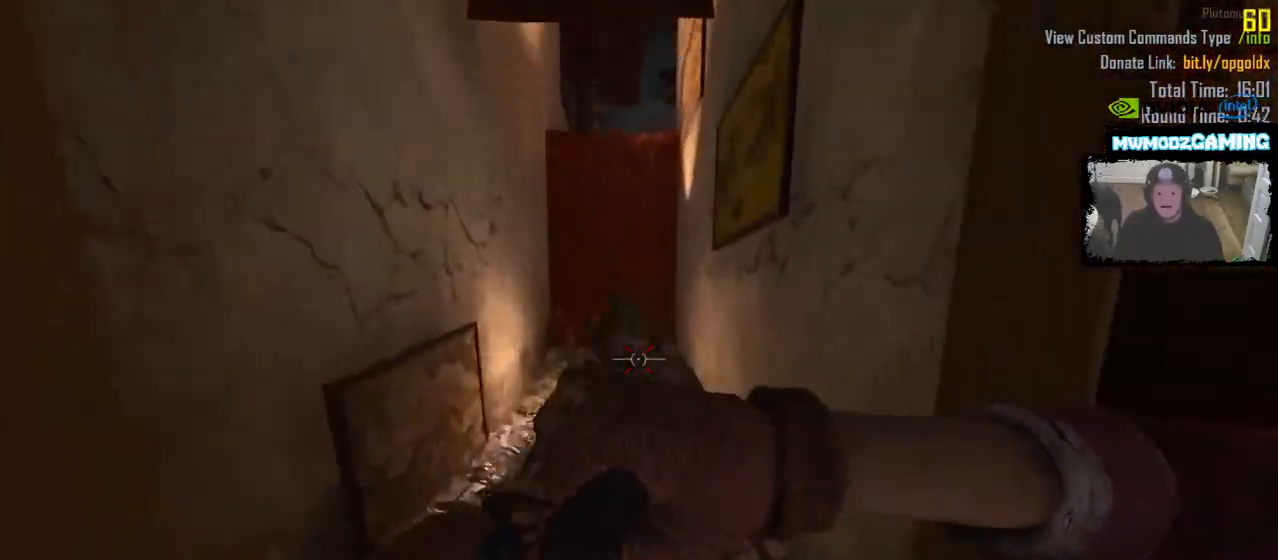
{"keys": [], "mouse": [], "events": [[433, "w", "up"]]}
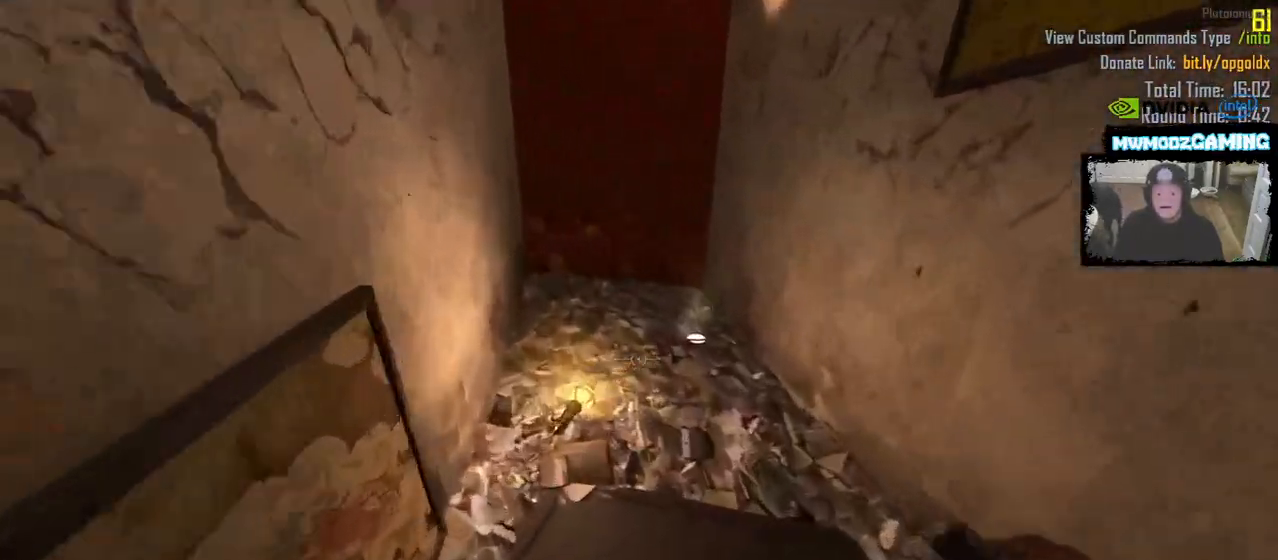
{"keys": ["shift_l", "w"], "mouse": [], "events": [[50, "w", "down"], [150, "d", "down"], [317, "shift_l", "down"], [367, "d", "up"]]}
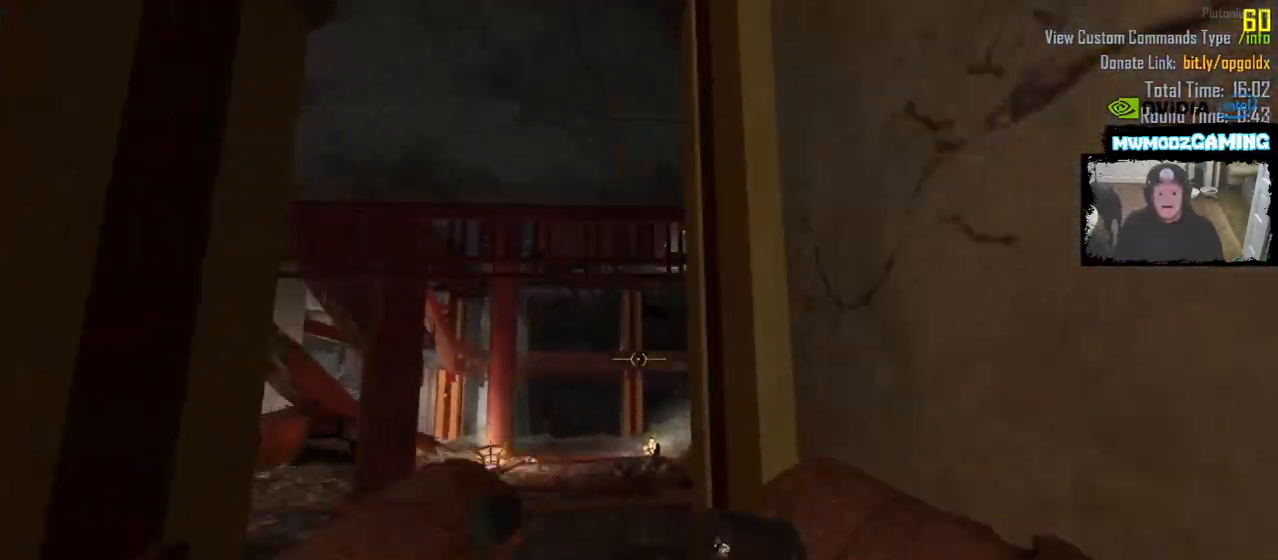
{"keys": ["shift_l", "w"], "mouse": [], "events": []}
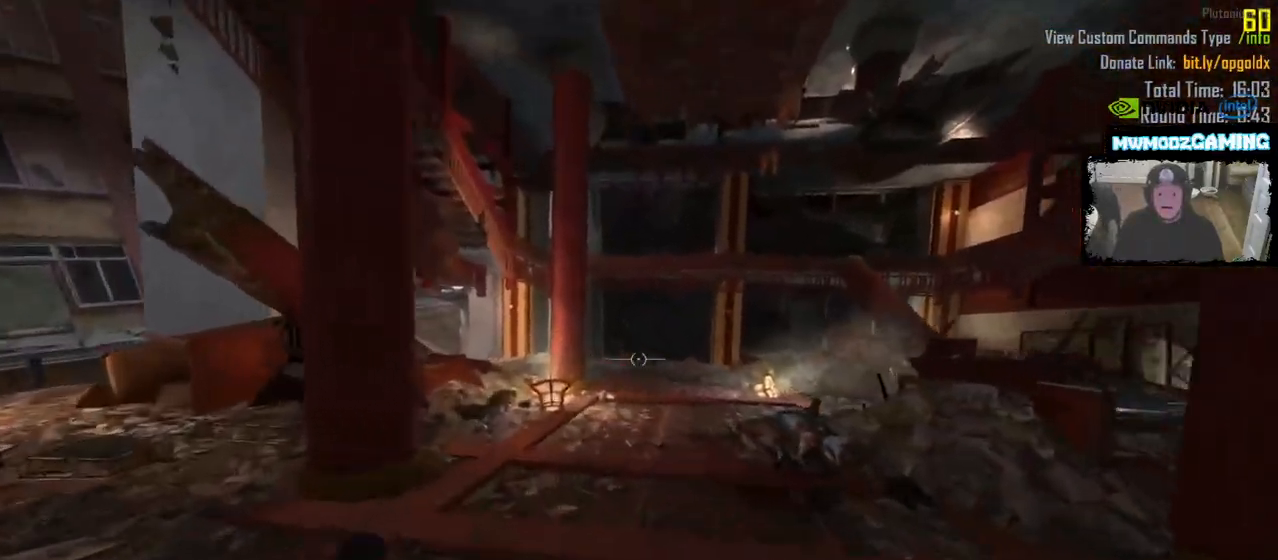
{"keys": ["a", "shift_l", "w"], "mouse": [], "events": [[500, "a", "down"]]}
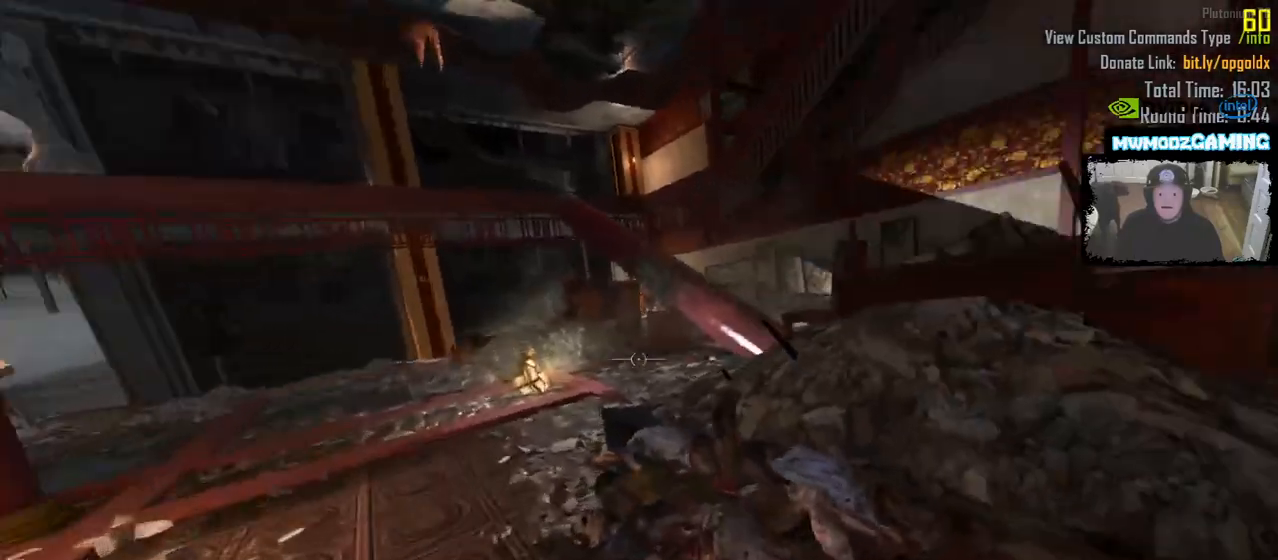
{"keys": ["a", "s"], "mouse": [], "events": [[50, "shift_l", "up"], [150, "w", "up"], [217, "a", "up"], [350, "a", "down"], [433, "s", "down"]]}
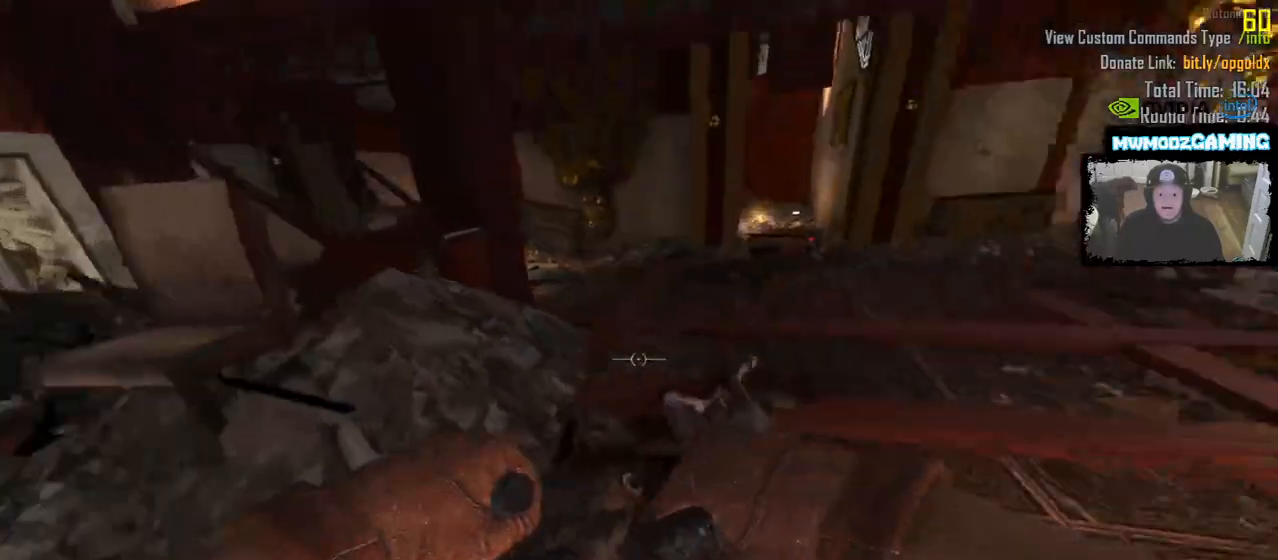
{"keys": ["d"], "mouse": [], "events": [[50, "a", "up"], [83, "s", "up"], [450, "d", "down"]]}
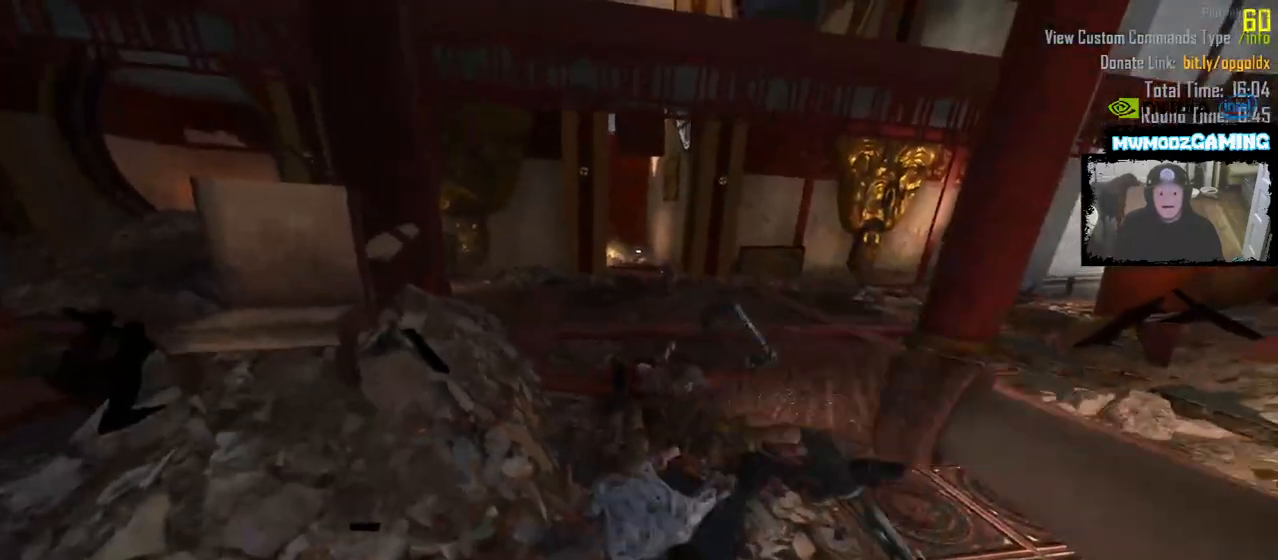
{"keys": ["w"], "mouse": [], "events": [[67, "w", "down"], [167, "d", "up"]]}
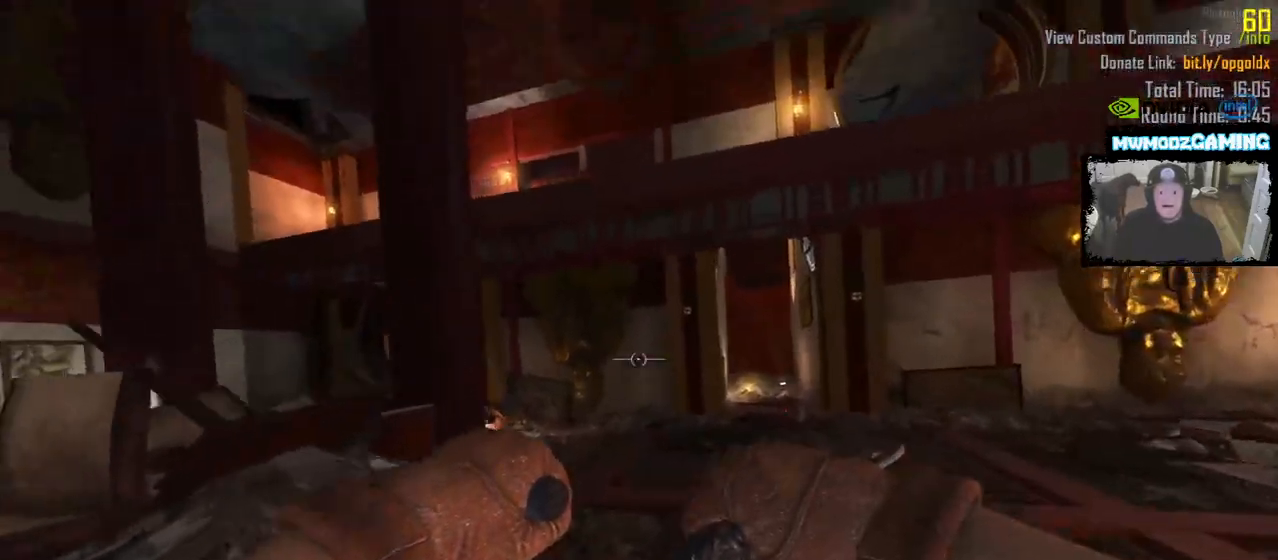
{"keys": ["w"], "mouse": [], "events": [[83, "w", "up"], [267, "w", "down"]]}
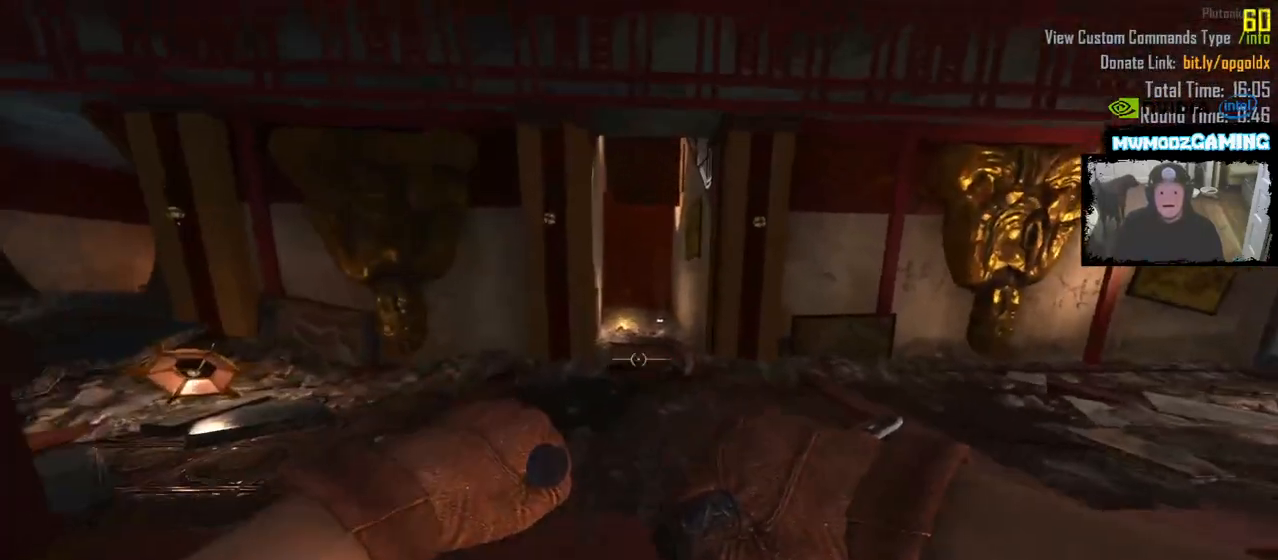
{"keys": ["w"], "mouse": [], "events": []}
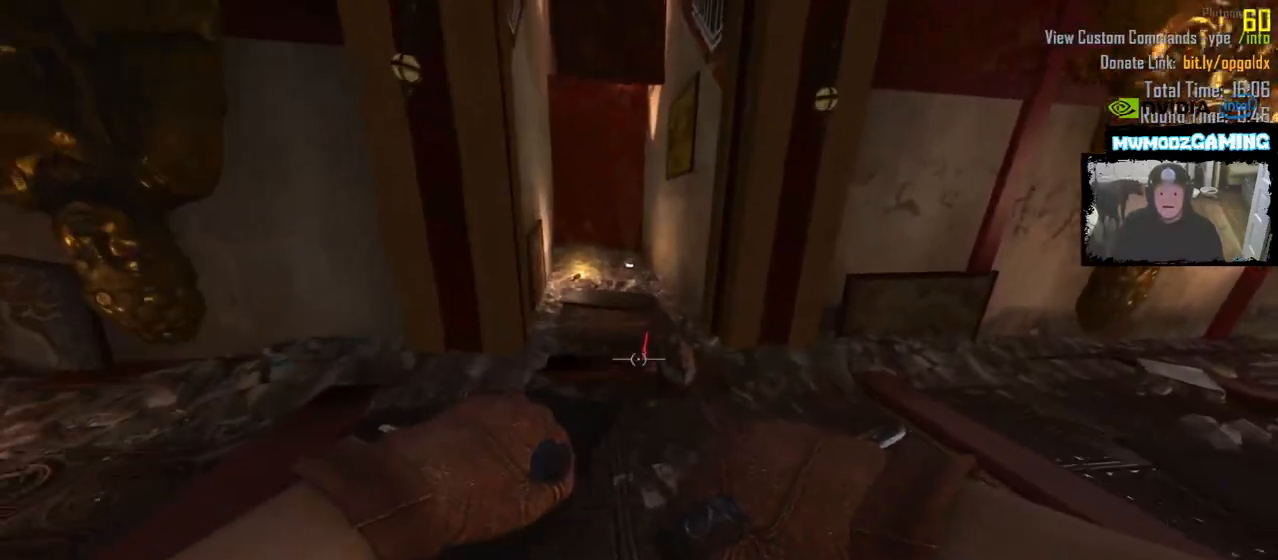
{"keys": [], "mouse": [], "events": [[467, "w", "up"]]}
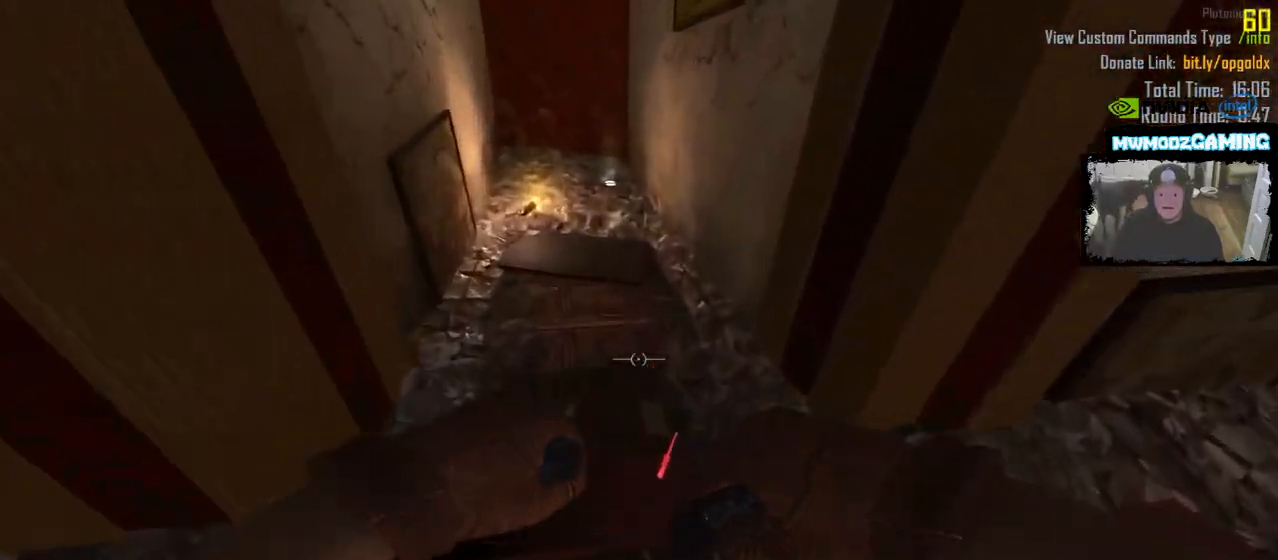
{"keys": [], "mouse": [], "events": []}